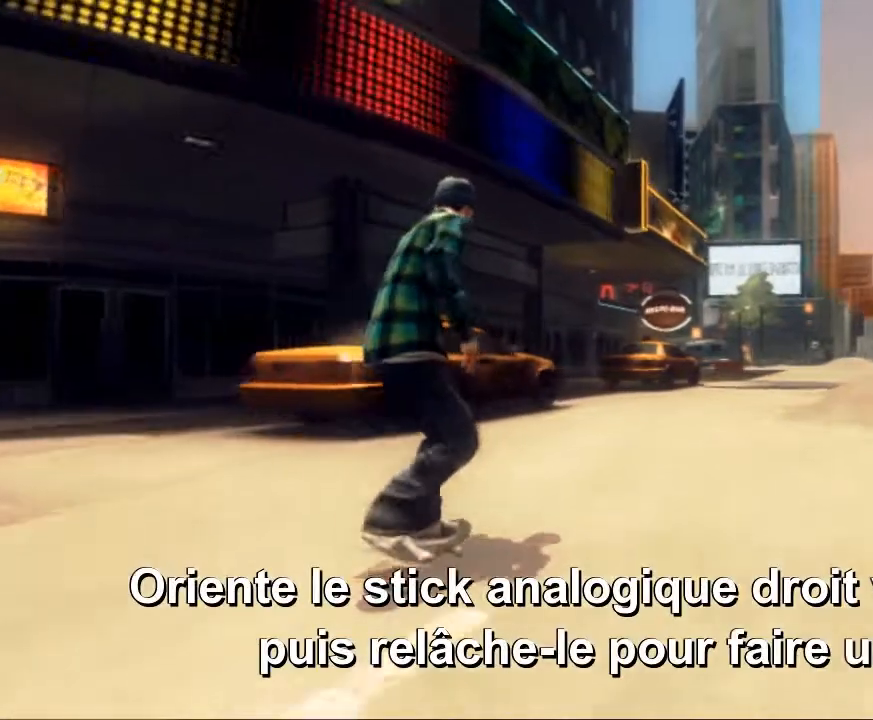
Gameplay with a controller (Xbox layout); each line is a JSON object with the inputs held at the frame after it (dt_ms = milliseconds from this image to that frame). "events" lists button and stick changes between this image and that frame as [ms after this image, input, new state], when the widget could be followed in between. Not read: L3 R3.
{"dt_ms": 520, "buttons": [], "left_stick": "center", "right_stick": "center", "events": []}
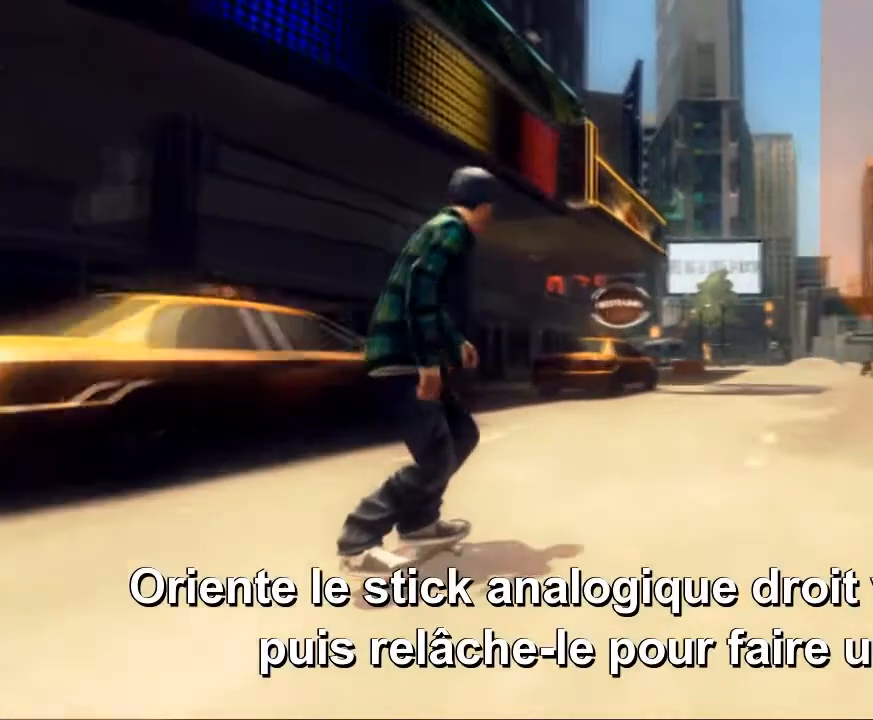
{"dt_ms": 480, "buttons": [], "left_stick": "center", "right_stick": "down", "events": [[480, "right_stick", "down"]]}
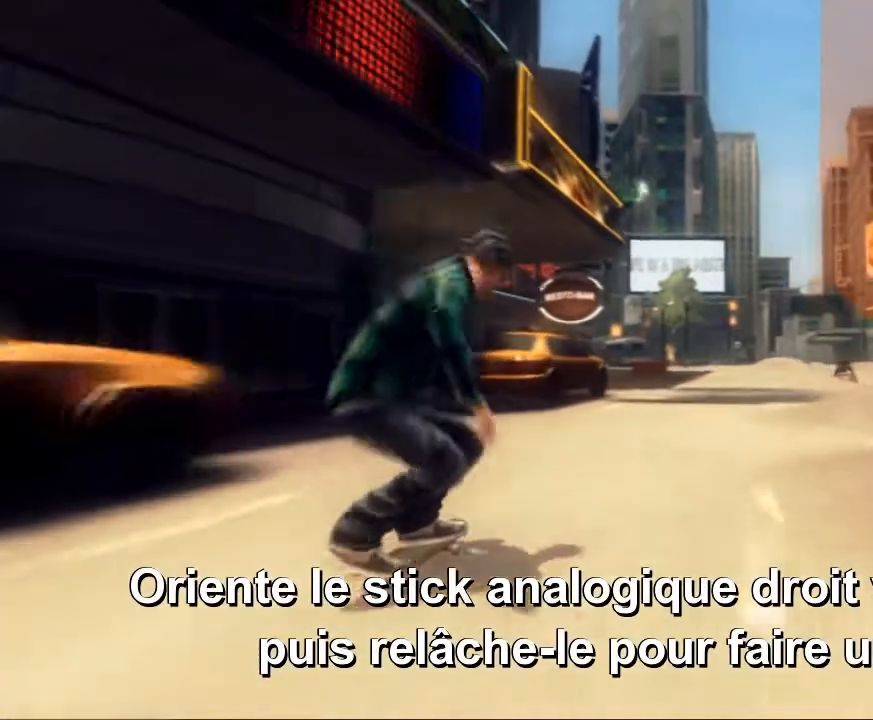
{"dt_ms": 1000, "buttons": [], "left_stick": "center", "right_stick": "center", "events": [[560, "right_stick", "center"]]}
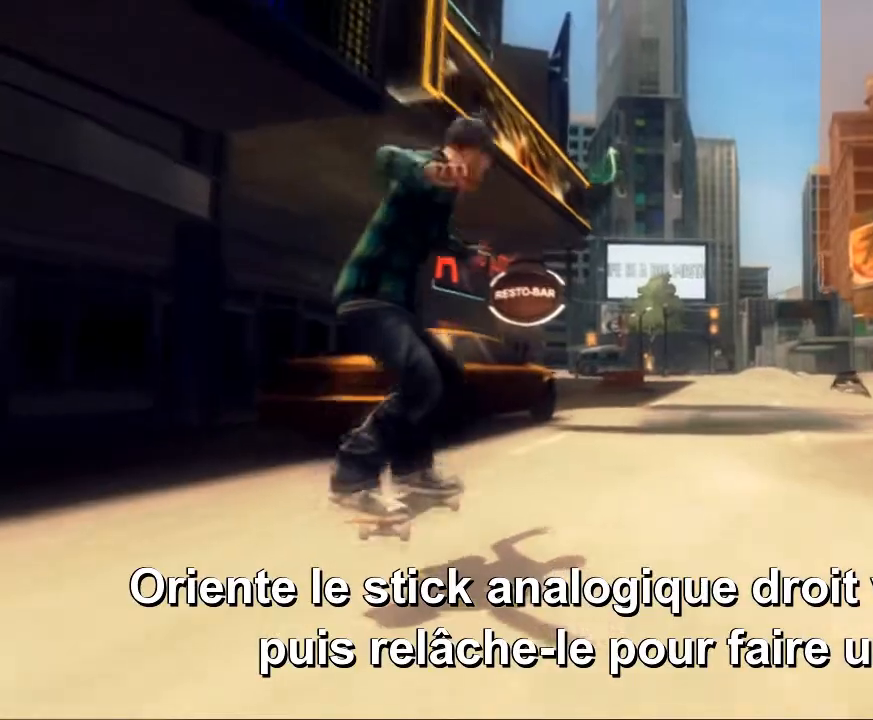
{"dt_ms": 520, "buttons": [], "left_stick": "center", "right_stick": "center", "events": []}
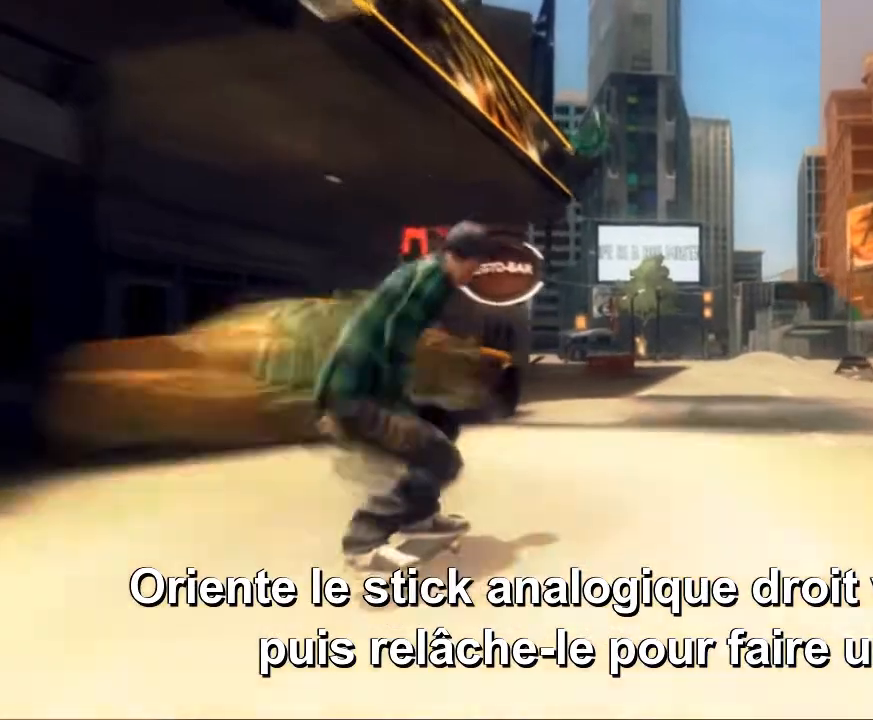
{"dt_ms": 480, "buttons": [], "left_stick": "center", "right_stick": "center", "events": []}
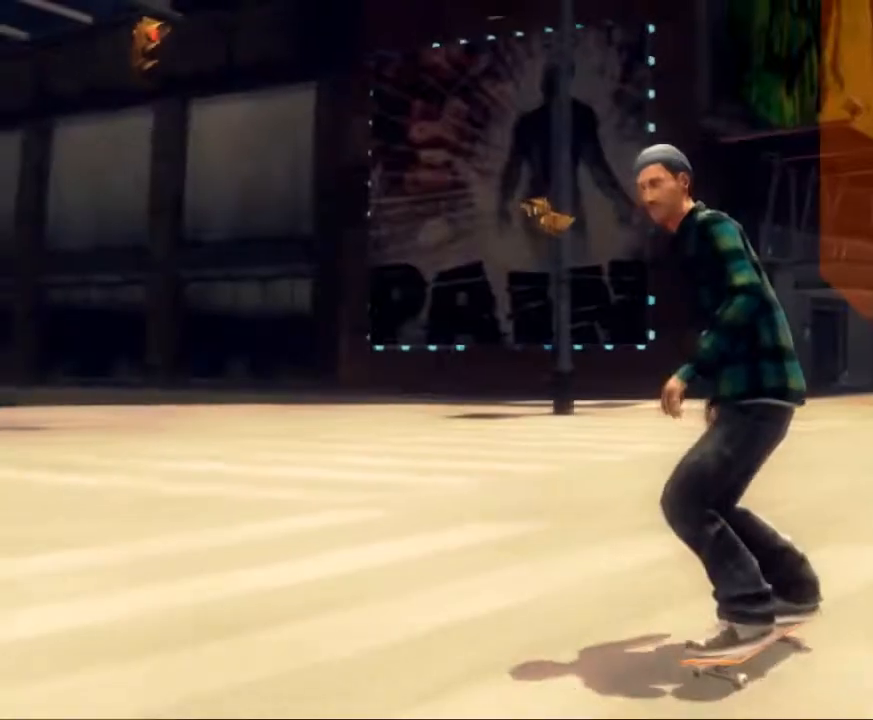
{"dt_ms": 520, "buttons": [], "left_stick": "center", "right_stick": "down", "events": [[240, "right_stick", "down"]]}
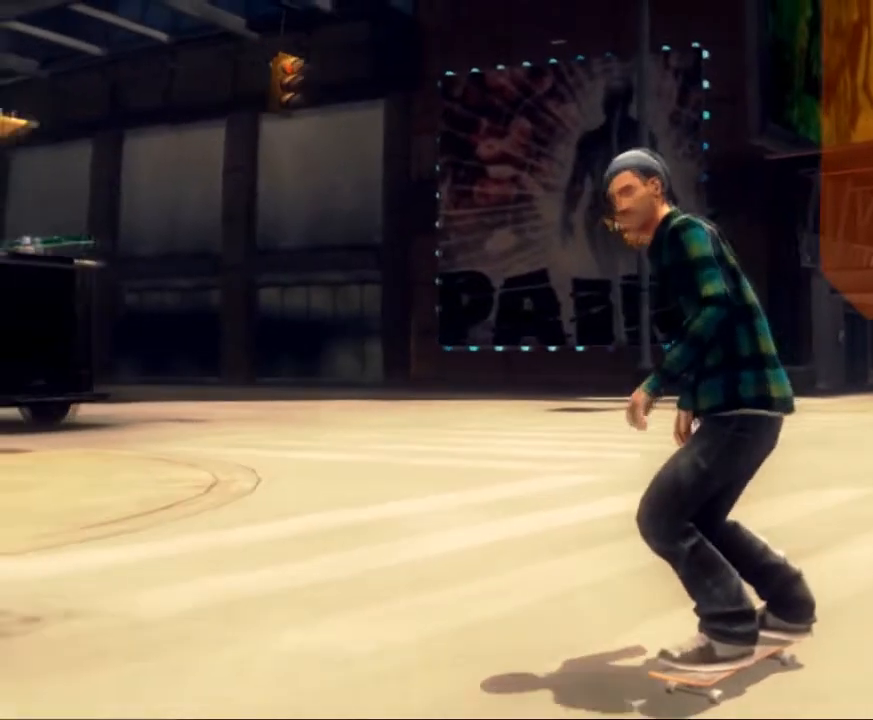
{"dt_ms": 480, "buttons": [], "left_stick": "center", "right_stick": "center", "events": [[280, "right_stick", "center"]]}
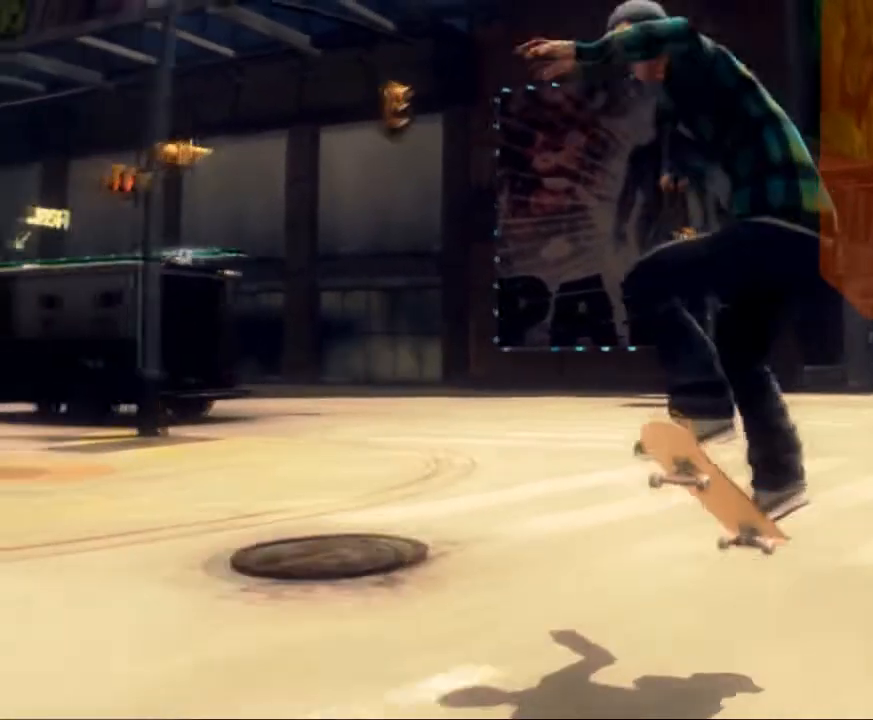
{"dt_ms": 520, "buttons": [], "left_stick": "center", "right_stick": "center", "events": []}
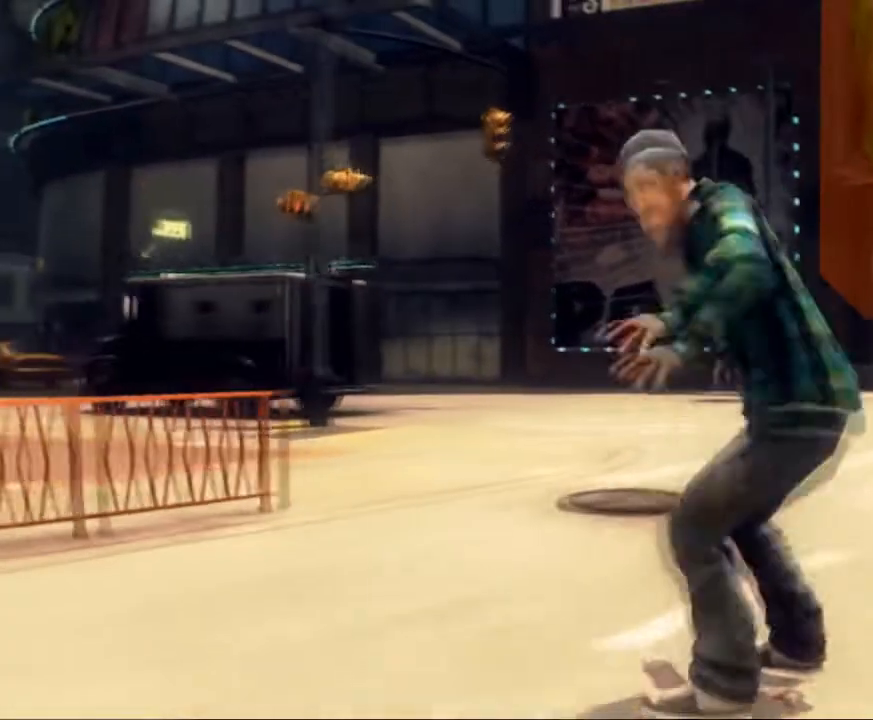
{"dt_ms": 480, "buttons": [], "left_stick": "center", "right_stick": "center", "events": []}
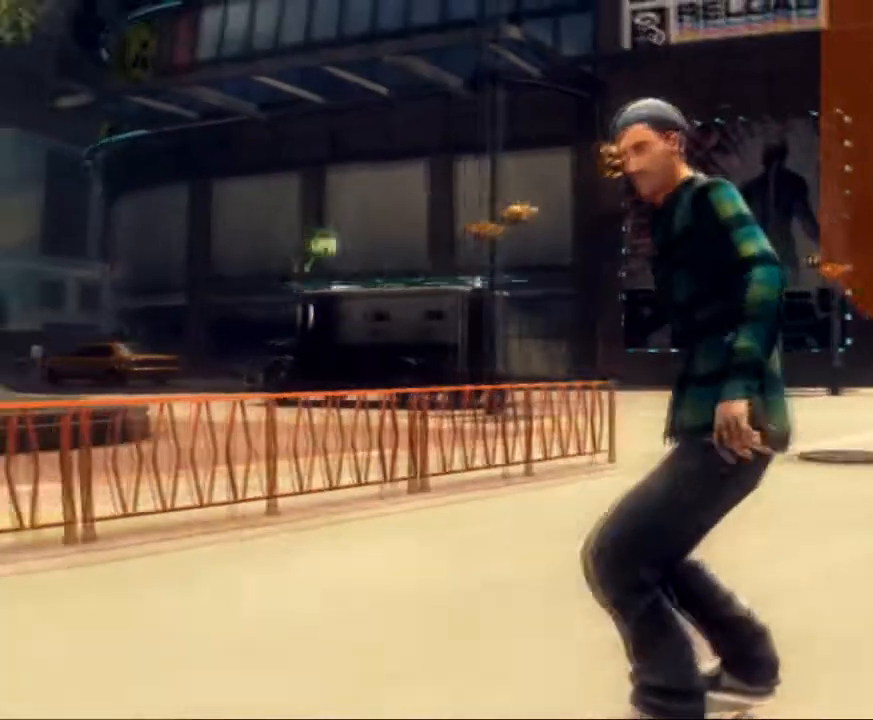
{"dt_ms": 520, "buttons": [], "left_stick": "center", "right_stick": "center", "events": []}
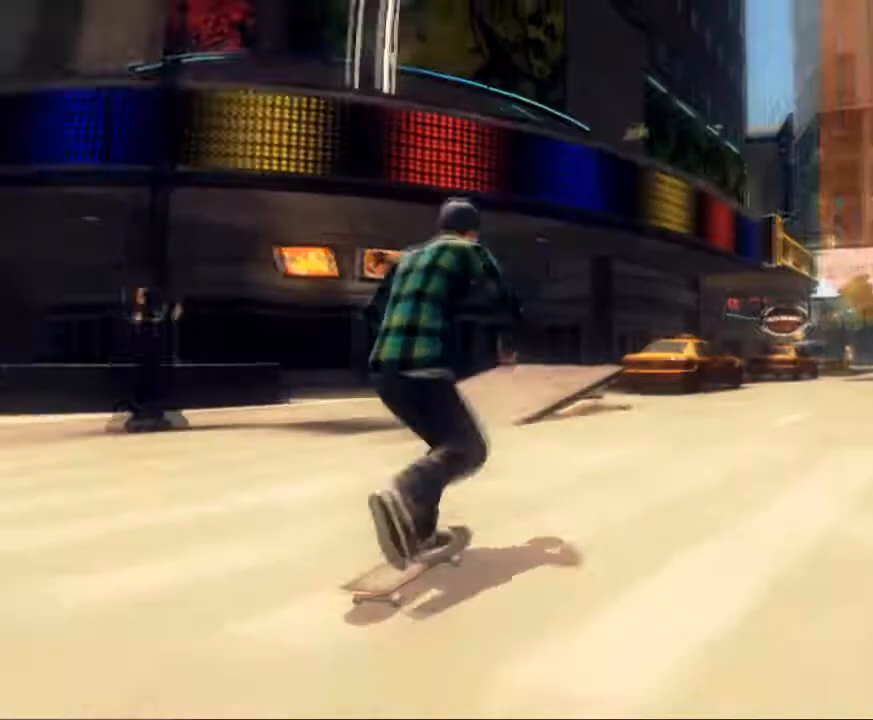
{"dt_ms": 480, "buttons": [], "left_stick": "center", "right_stick": "center", "events": []}
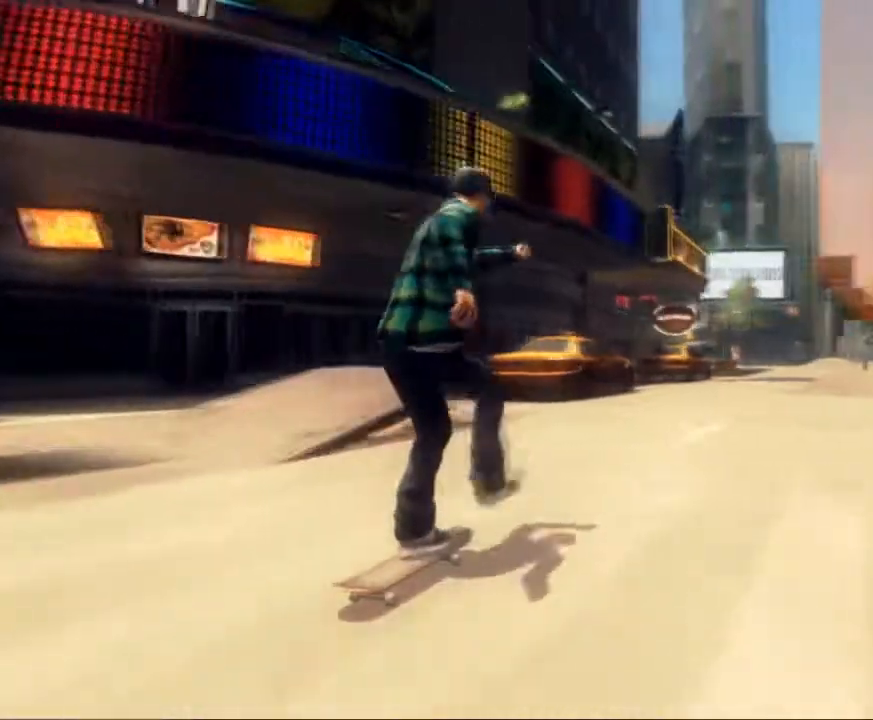
{"dt_ms": 520, "buttons": [], "left_stick": "center", "right_stick": "center", "events": []}
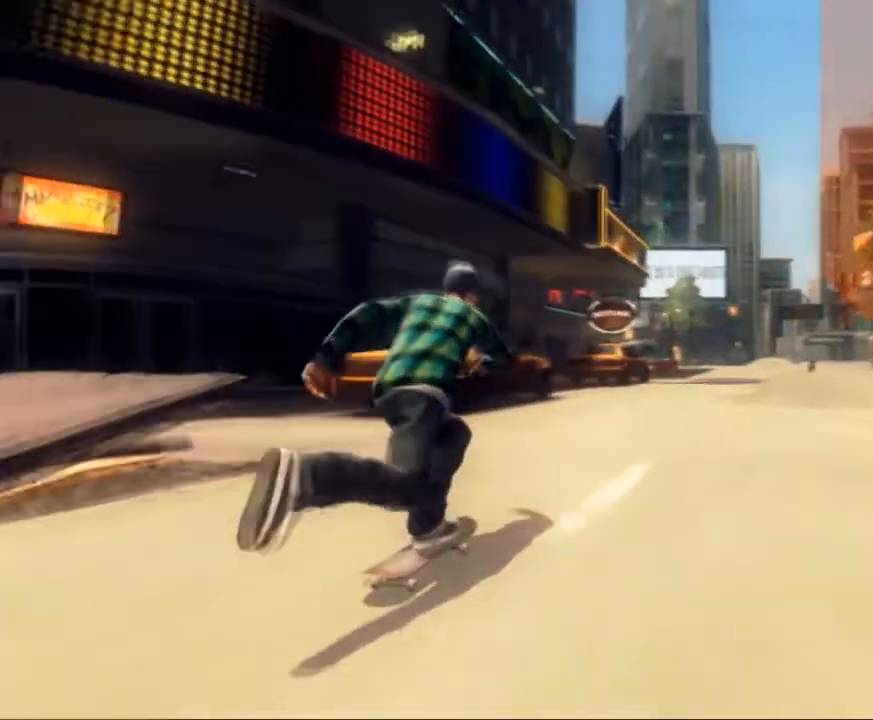
{"dt_ms": 1000, "buttons": [], "left_stick": "center", "right_stick": "down", "events": [[680, "right_stick", "down"]]}
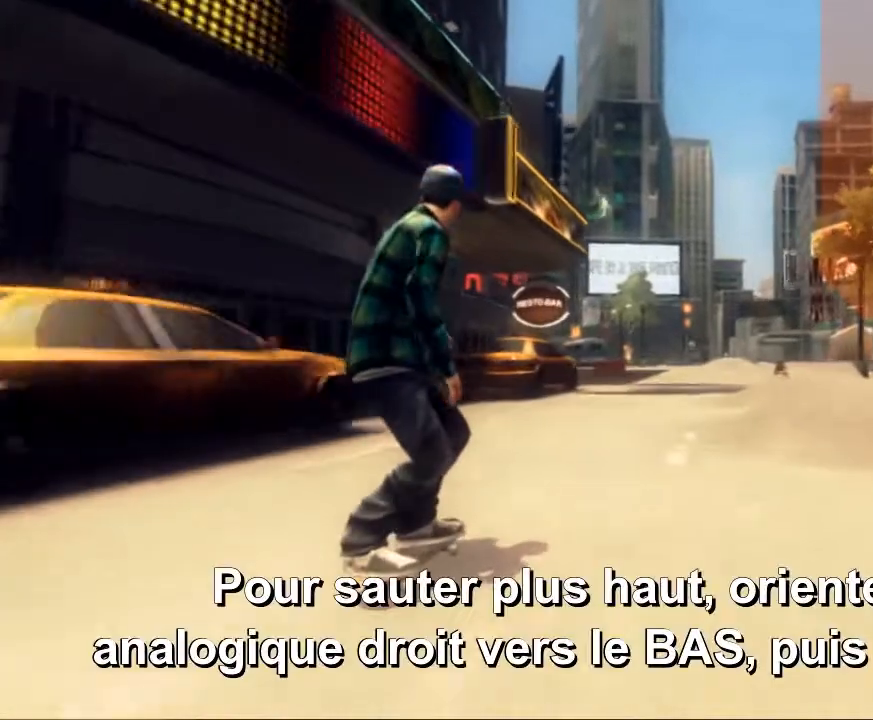
{"dt_ms": 1000, "buttons": [], "left_stick": "center", "right_stick": "up", "events": [[160, "right_stick", "center"], [480, "right_stick", "up"]]}
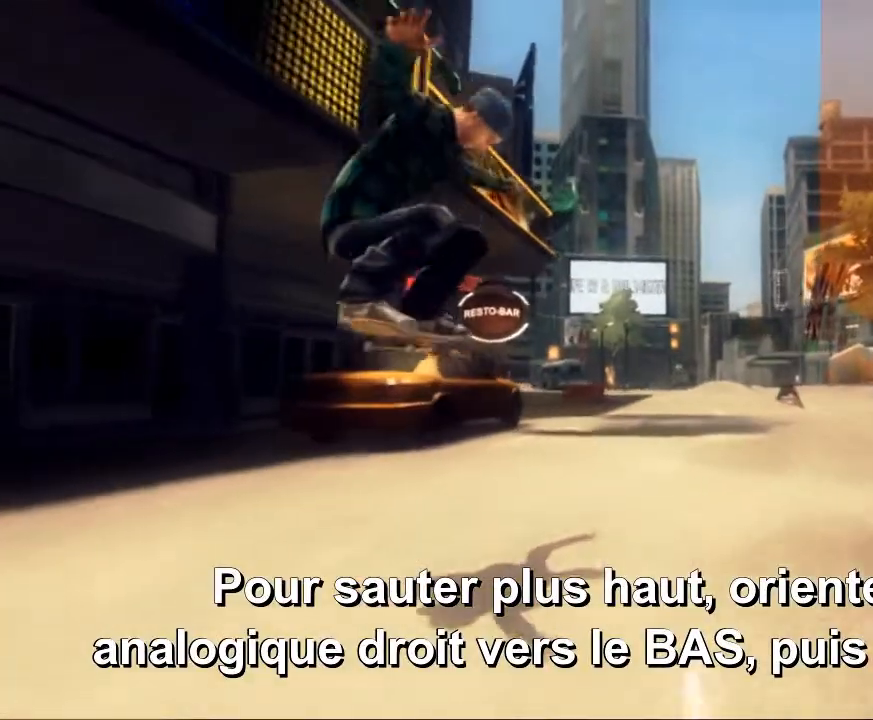
{"dt_ms": 480, "buttons": [], "left_stick": "center", "right_stick": "center", "events": [[280, "right_stick", "center"]]}
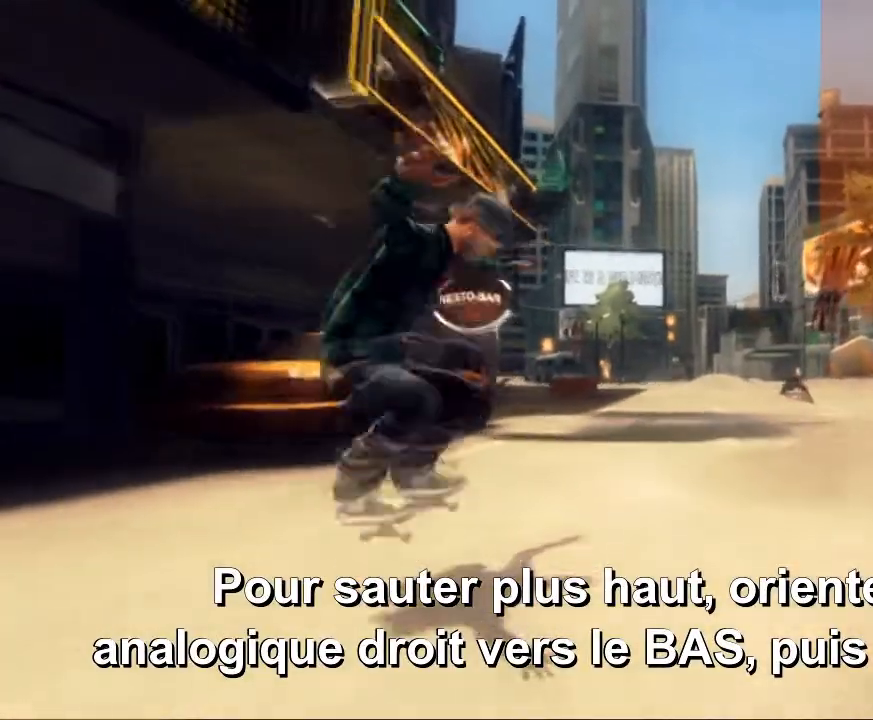
{"dt_ms": 520, "buttons": [], "left_stick": "center", "right_stick": "center", "events": []}
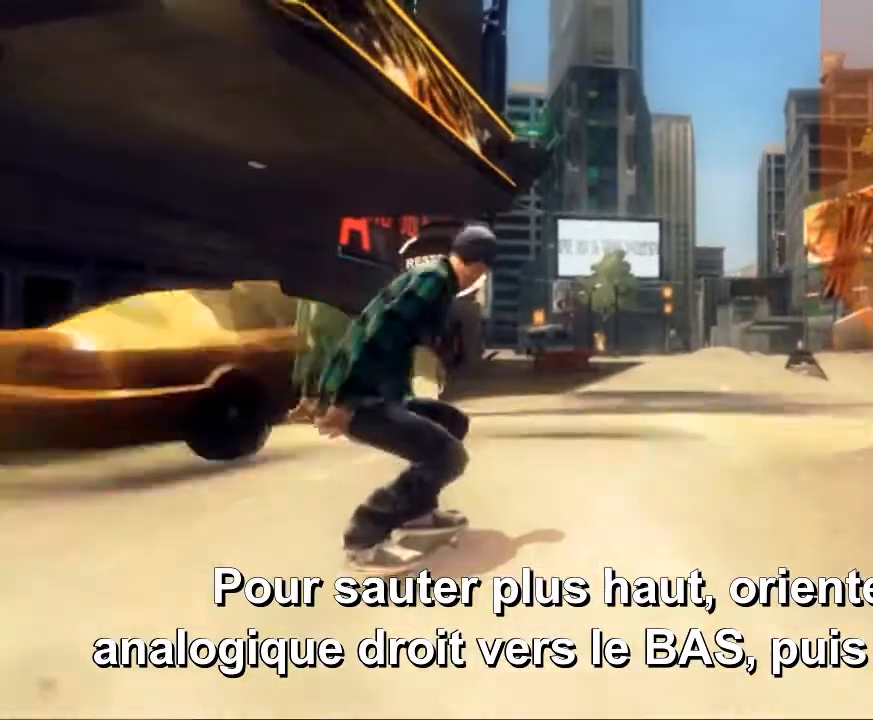
{"dt_ms": 480, "buttons": [], "left_stick": "center", "right_stick": "center", "events": []}
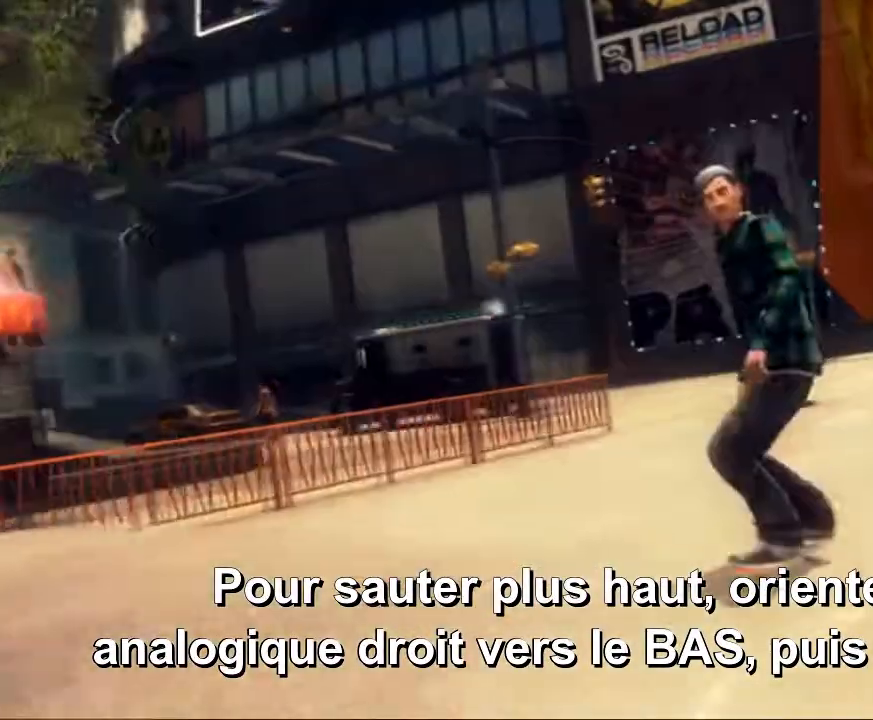
{"dt_ms": 520, "buttons": [], "left_stick": "center", "right_stick": "center", "events": [[40, "right_stick", "down"], [400, "right_stick", "center"]]}
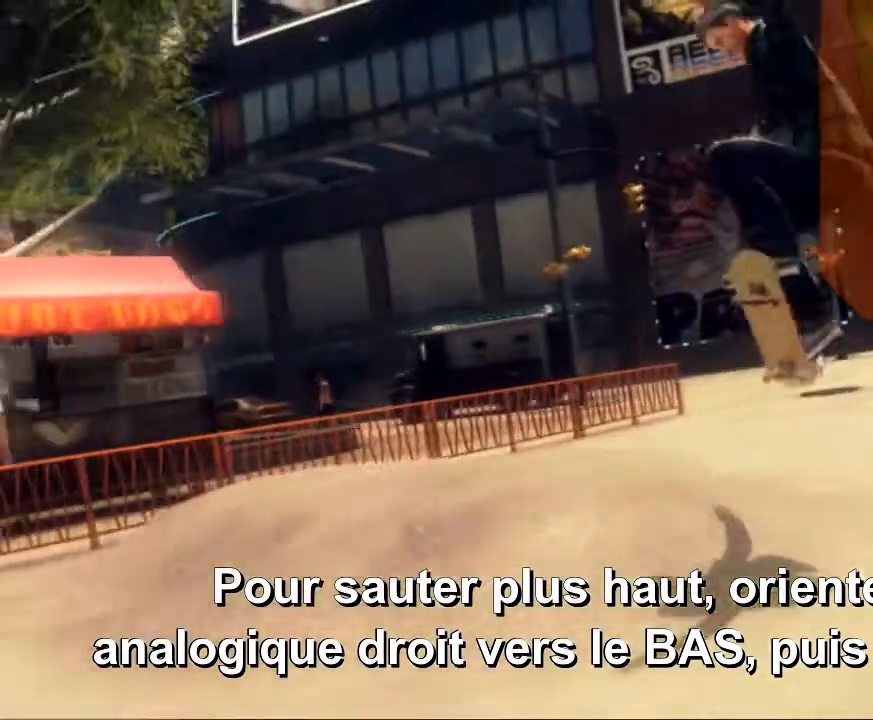
{"dt_ms": 480, "buttons": [], "left_stick": "center", "right_stick": "center", "events": [[80, "right_stick", "up"], [440, "right_stick", "center"]]}
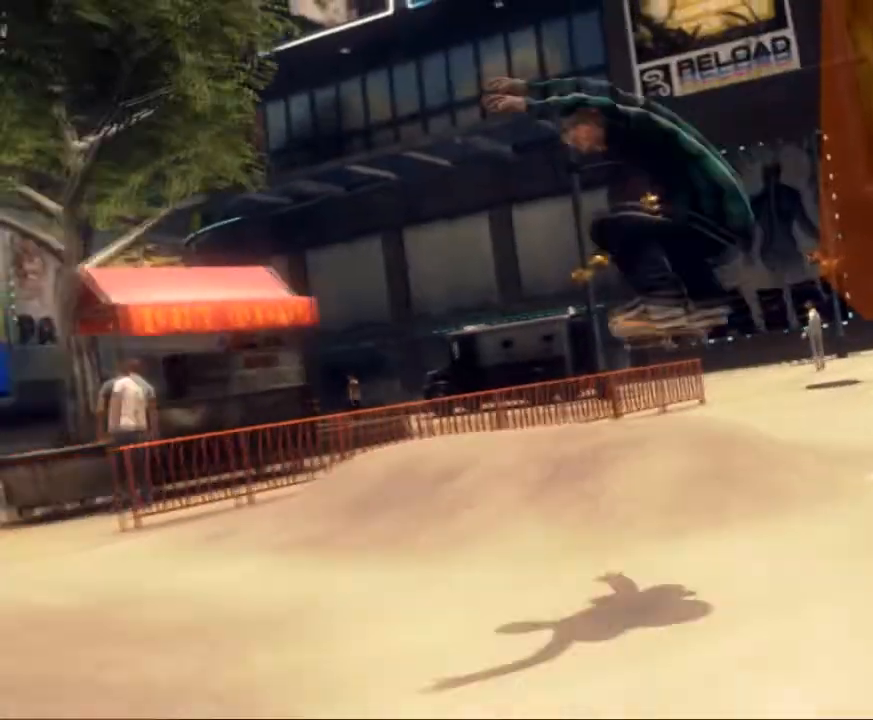
{"dt_ms": 520, "buttons": [], "left_stick": "center", "right_stick": "center", "events": []}